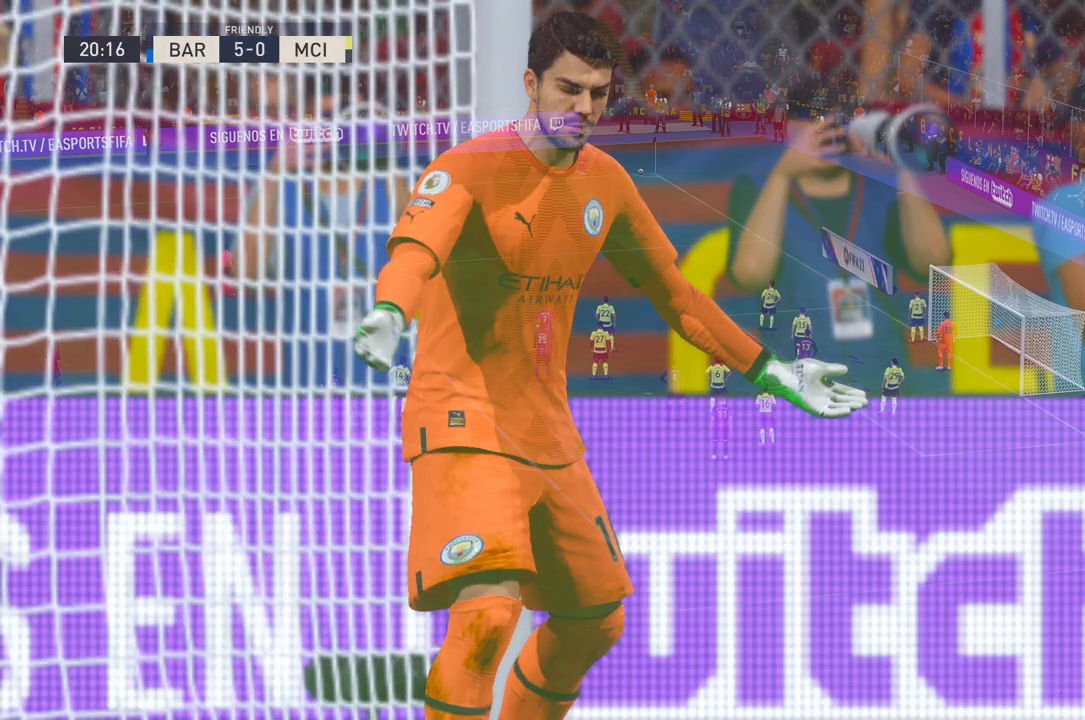
Gameplay with a controller (Xbox layout); each line is a JSON object with the inputs held at the frame after it. "events" lists button and stick changes between this image and that frame as [ms after this image, input, new state], when the widget could be followed in between. Not read: L3 R3.
{"buttons": [], "left_stick": "center", "right_stick": "center", "events": [[367, "A", "up"]]}
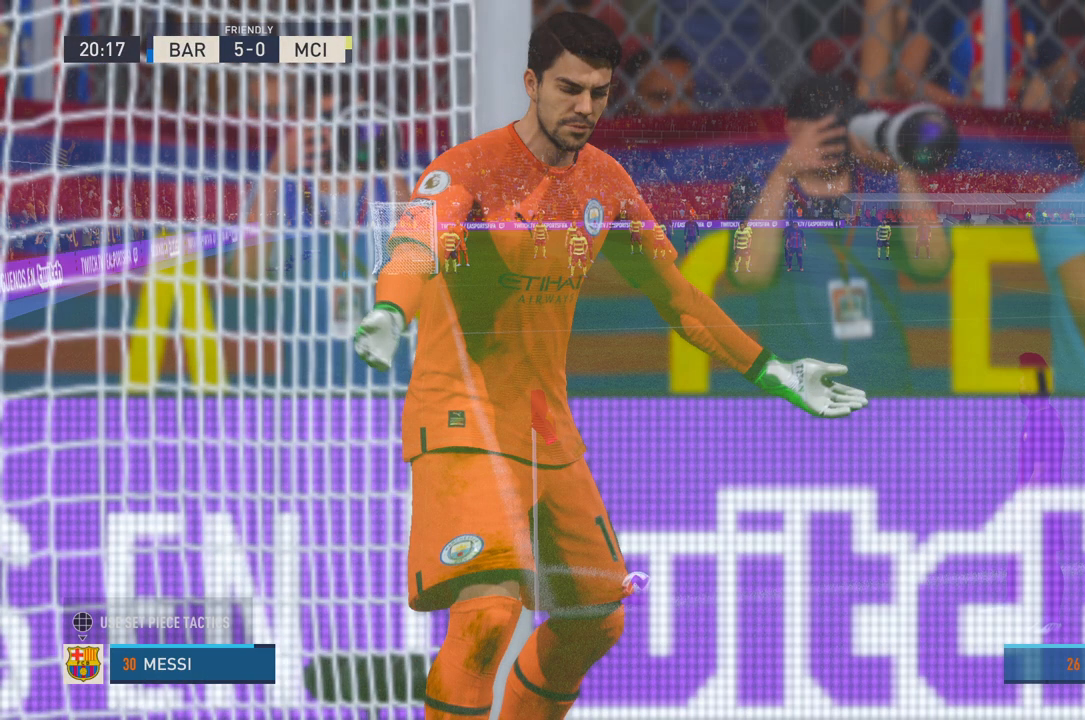
{"buttons": [], "left_stick": "center", "right_stick": "center", "events": []}
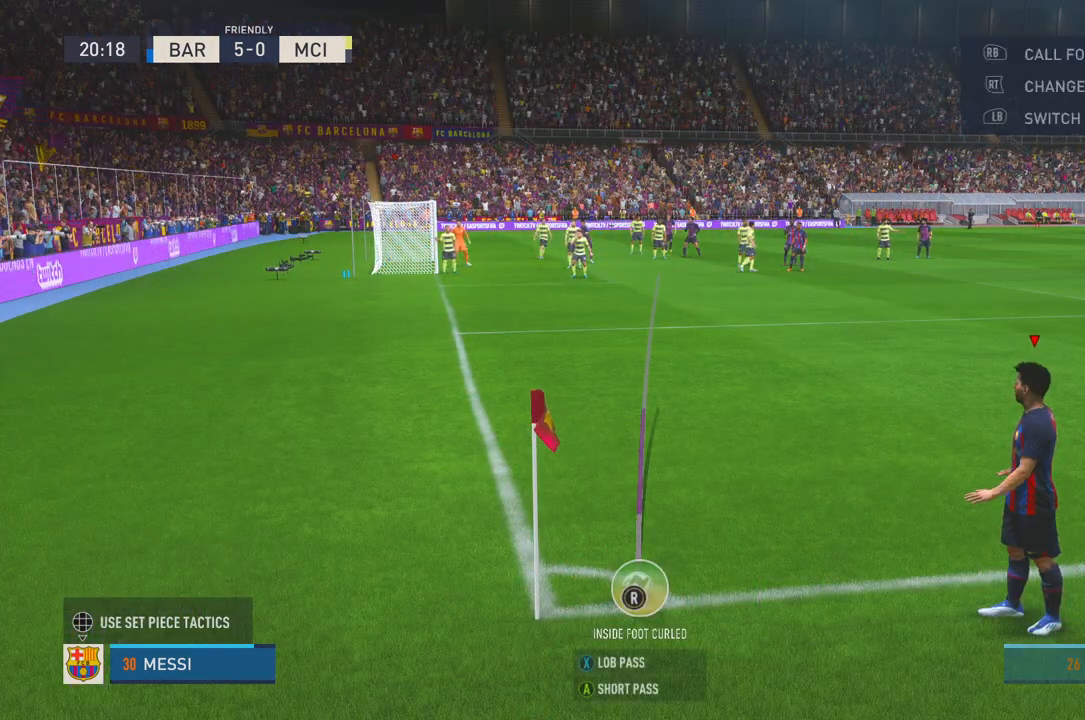
{"buttons": ["X"], "left_stick": "center", "right_stick": "center", "events": [[200, "X", "down"]]}
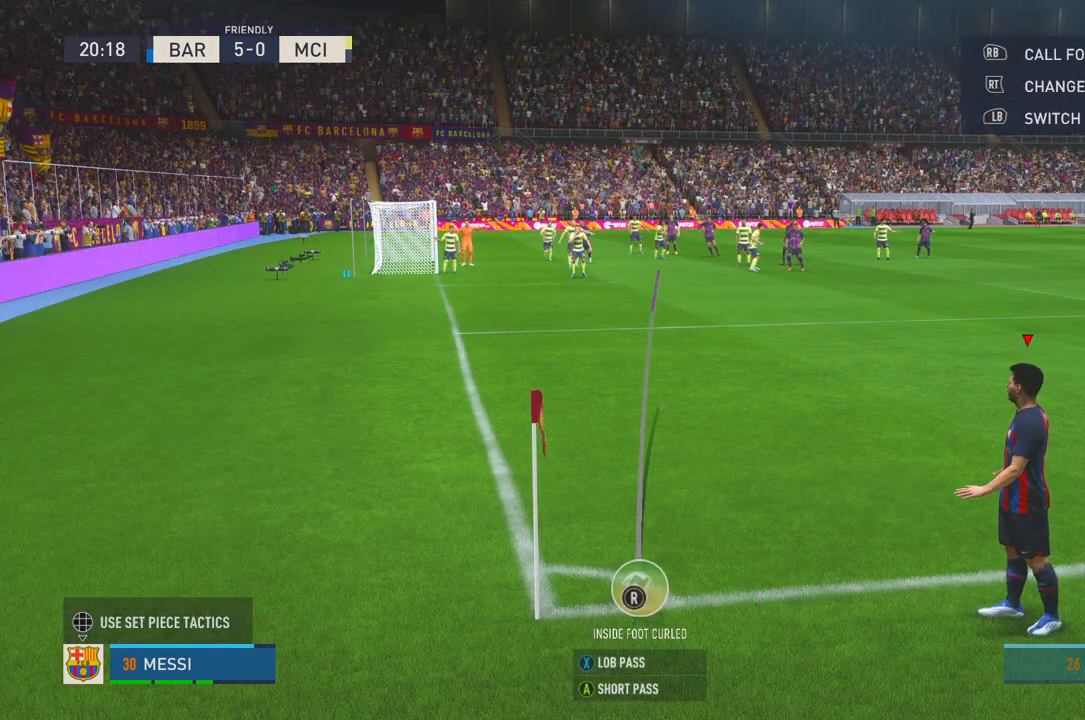
{"buttons": [], "left_stick": "center", "right_stick": "center", "events": [[150, "X", "up"]]}
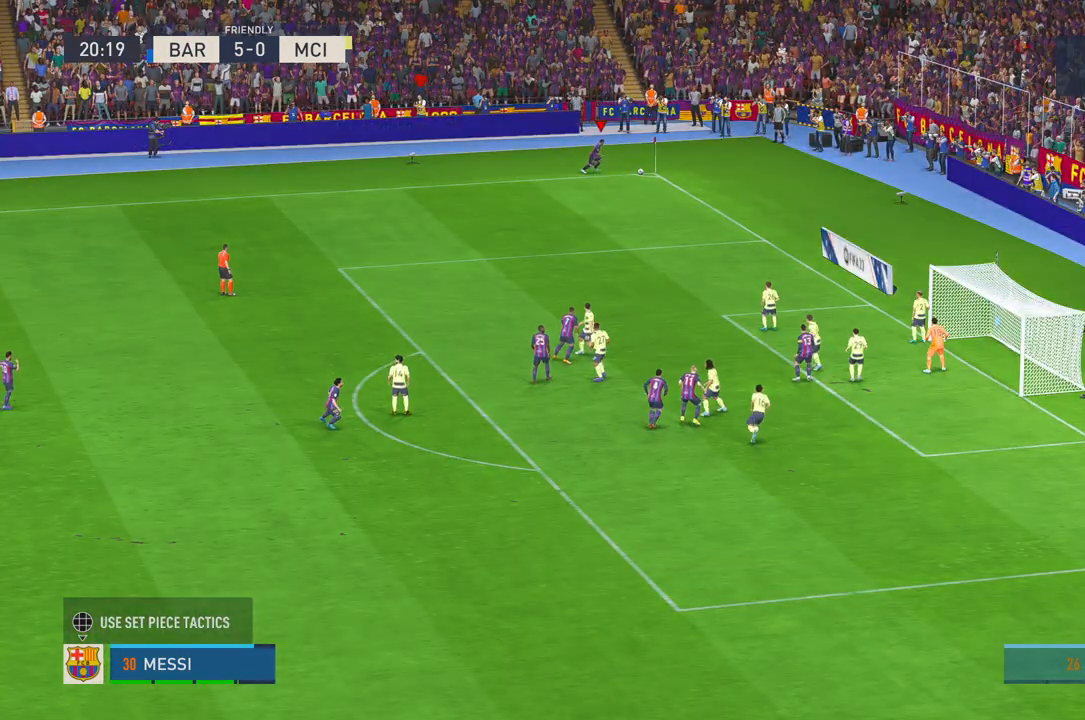
{"buttons": [], "left_stick": "center", "right_stick": "center", "events": []}
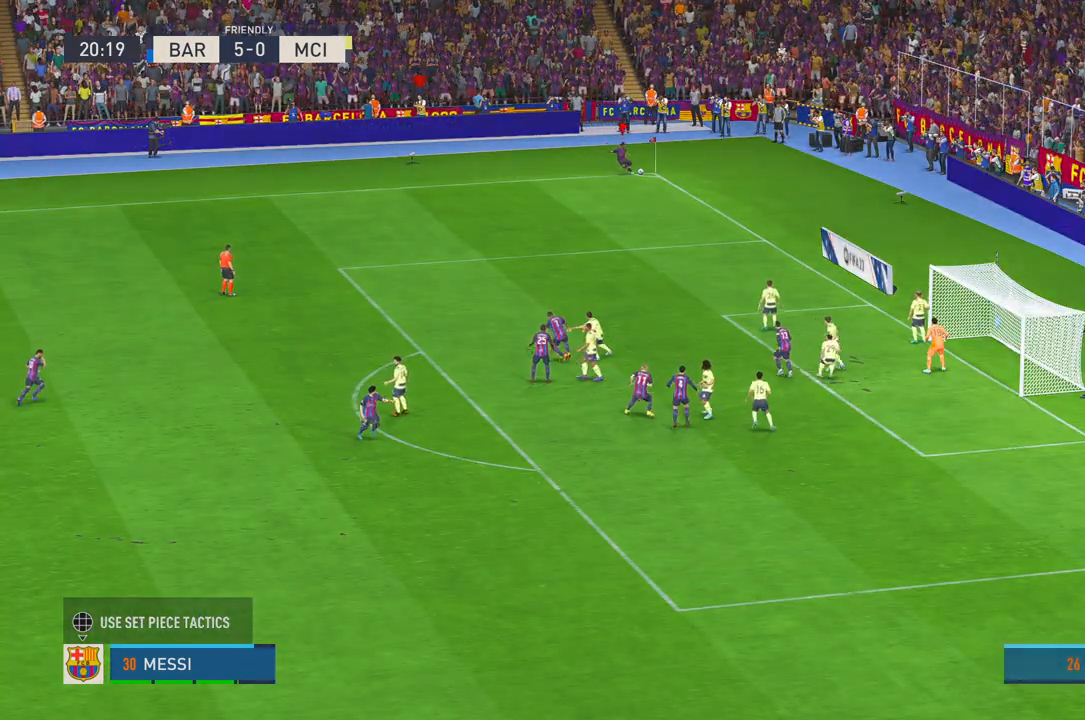
{"buttons": [], "left_stick": "up", "right_stick": "center", "events": [[133, "left_stick", "up"]]}
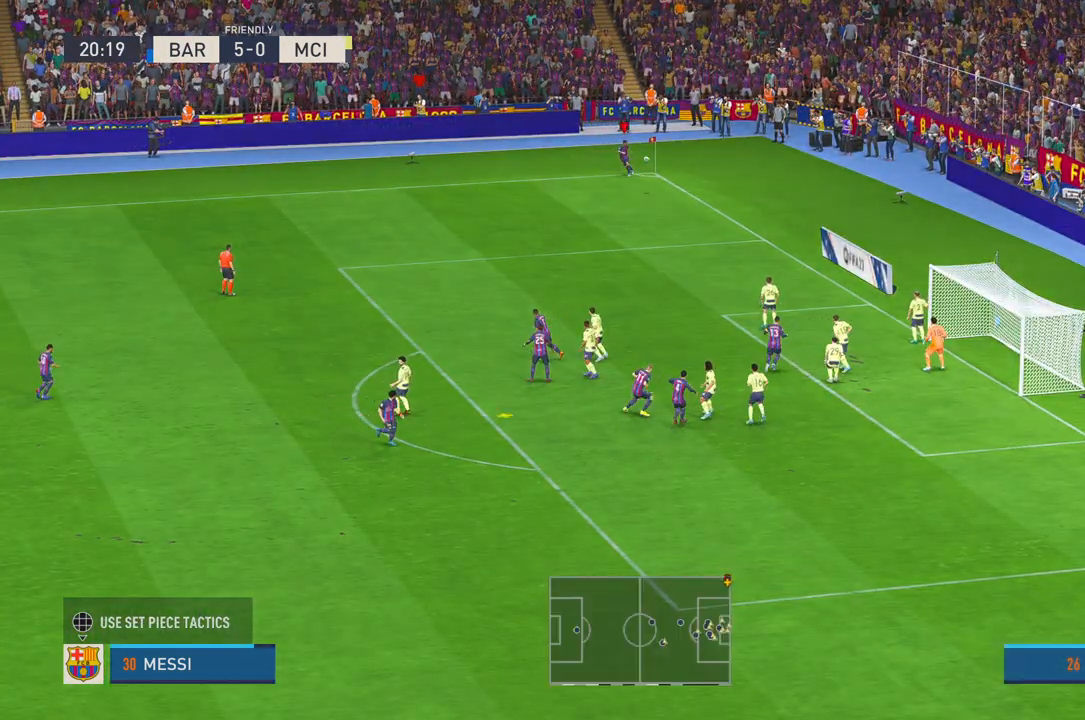
{"buttons": [], "left_stick": "up", "right_stick": "center", "events": []}
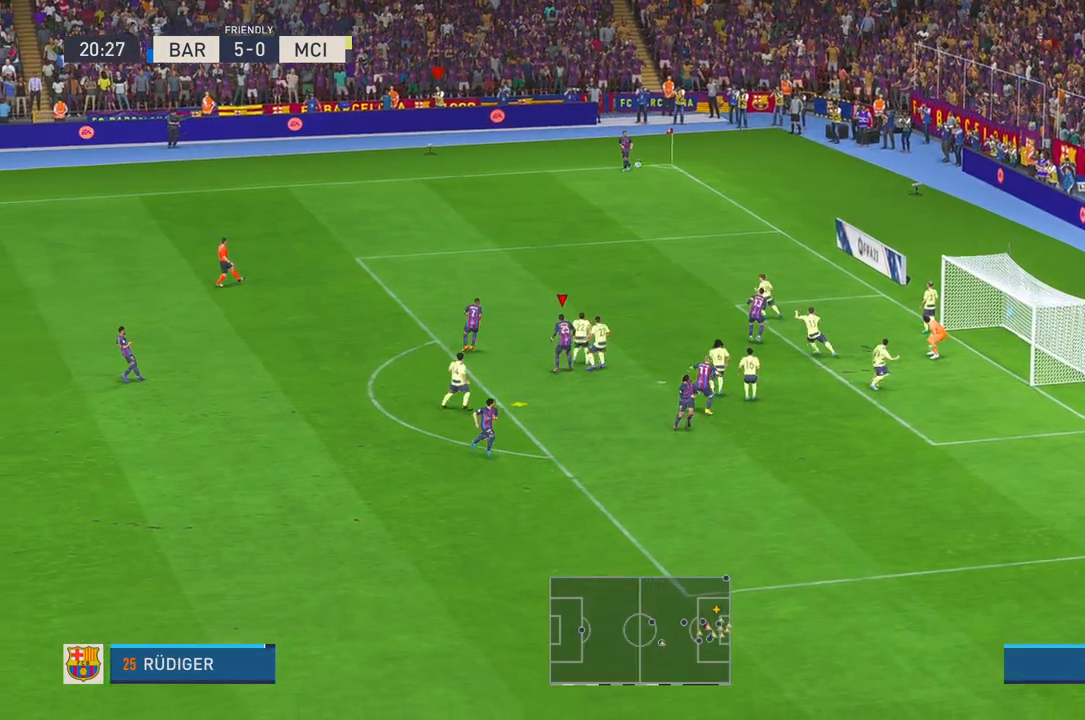
{"buttons": [], "left_stick": "down-right", "right_stick": "center", "events": [[100, "left_stick", "up-right"], [200, "A", "down"], [267, "left_stick", "down-right"], [300, "A", "up"]]}
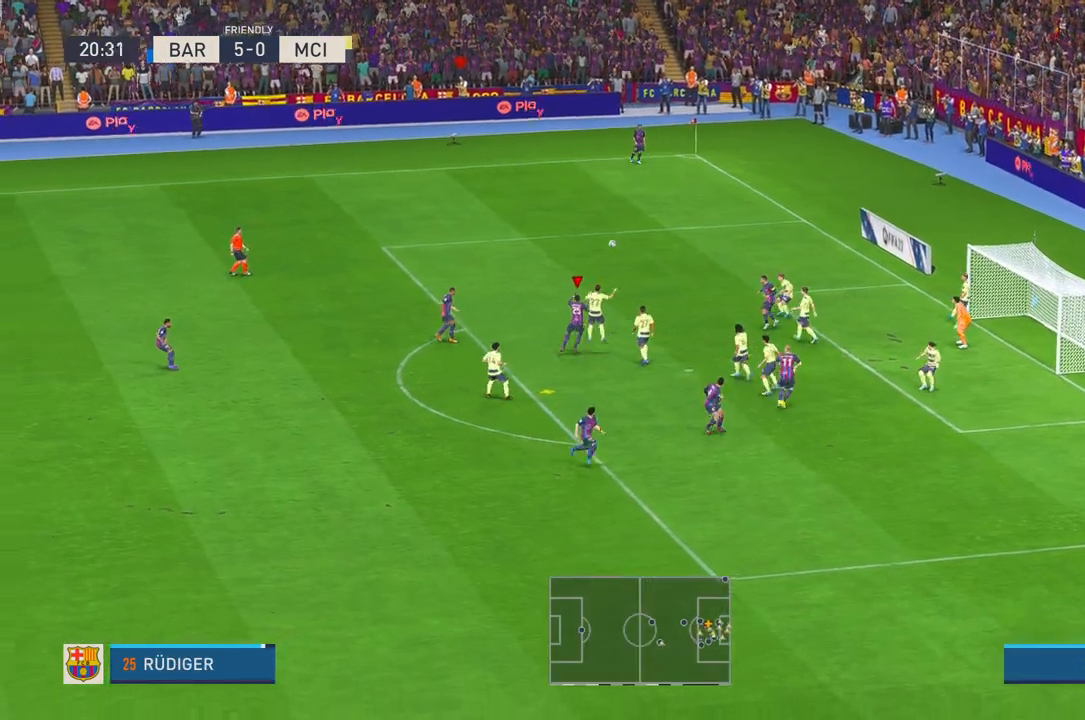
{"buttons": ["R2"], "left_stick": "down-right", "right_stick": "center", "events": [[450, "R2", "down"]]}
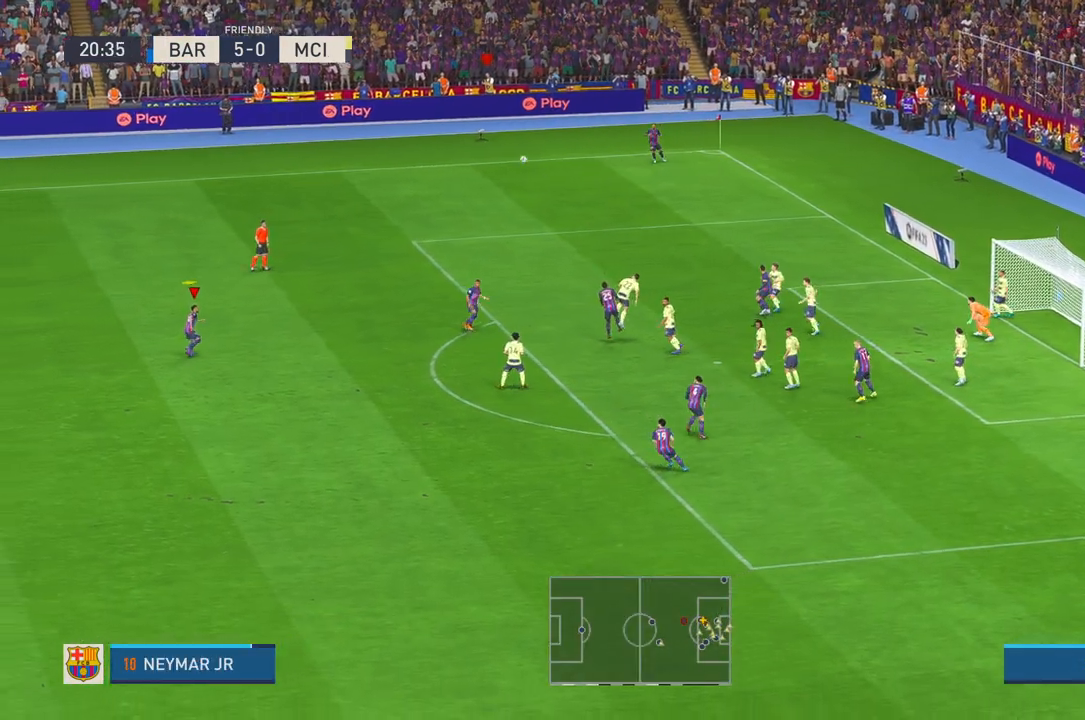
{"buttons": ["R2"], "left_stick": "down-right", "right_stick": "center", "events": []}
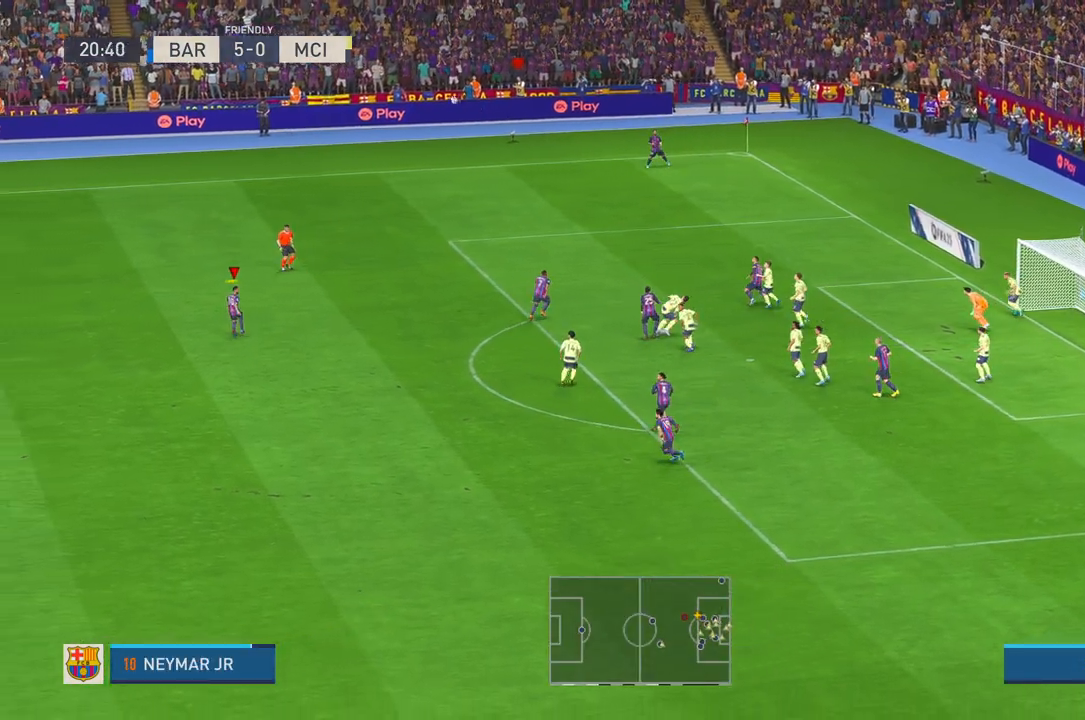
{"buttons": ["R2"], "left_stick": "right", "right_stick": "center", "events": [[283, "left_stick", "right"]]}
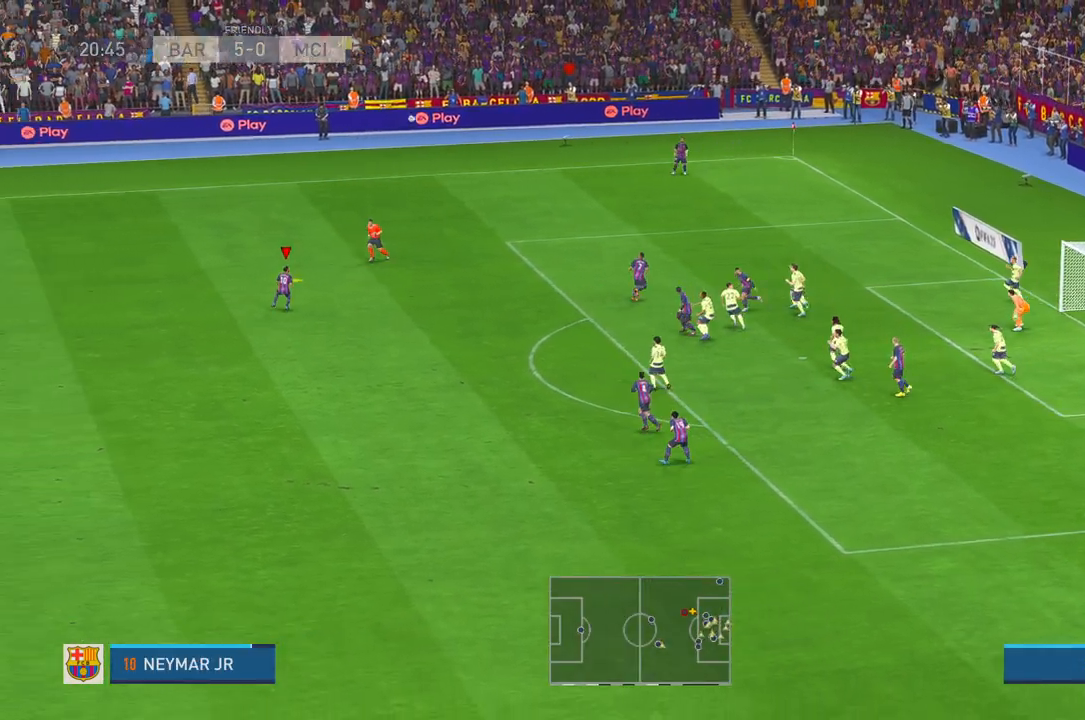
{"buttons": ["R2"], "left_stick": "down", "right_stick": "center", "events": [[83, "left_stick", "down-right"], [350, "B", "down"], [383, "left_stick", "down"], [433, "B", "up"]]}
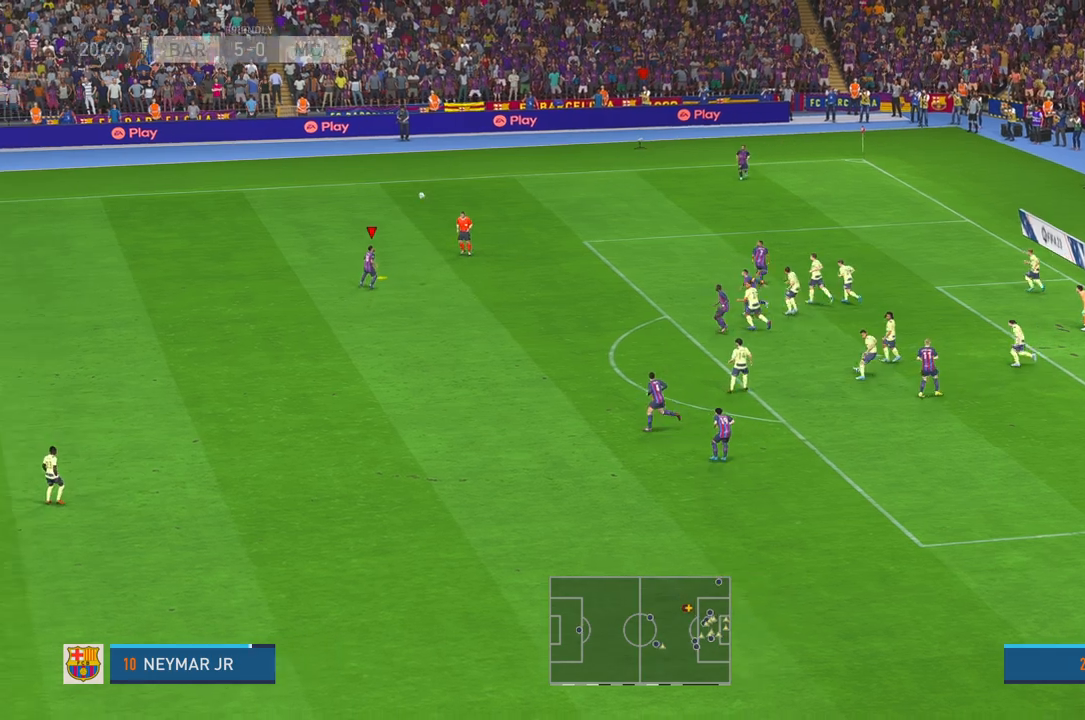
{"buttons": ["R2"], "left_stick": "down", "right_stick": "center", "events": []}
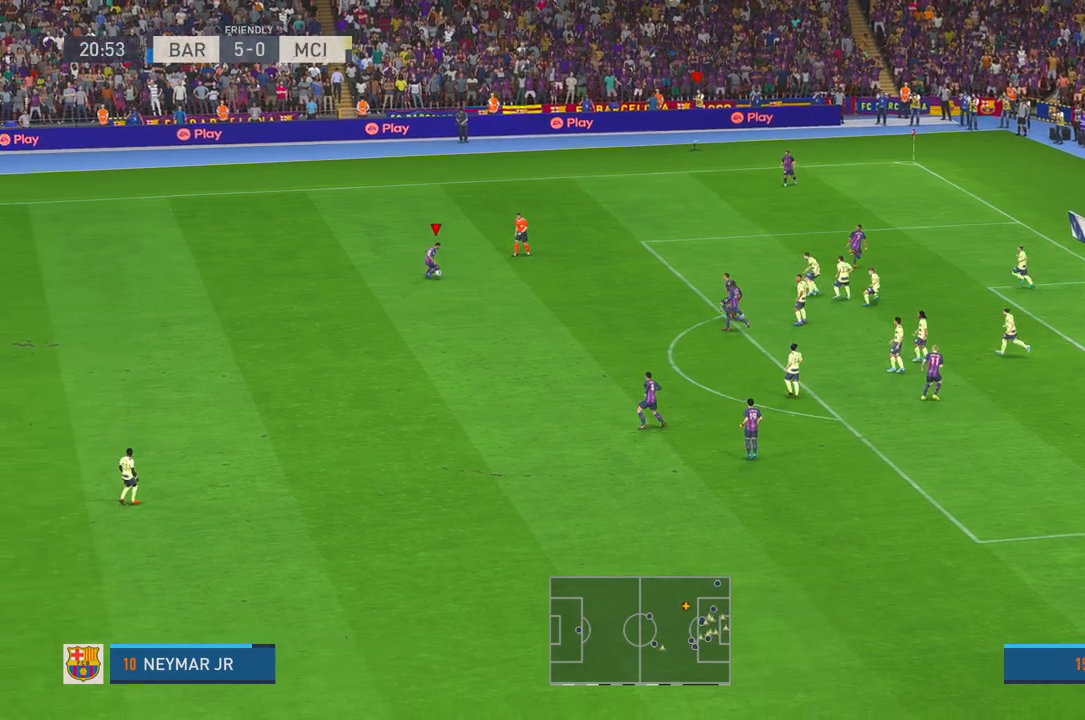
{"buttons": ["R2"], "left_stick": "down", "right_stick": "center", "events": []}
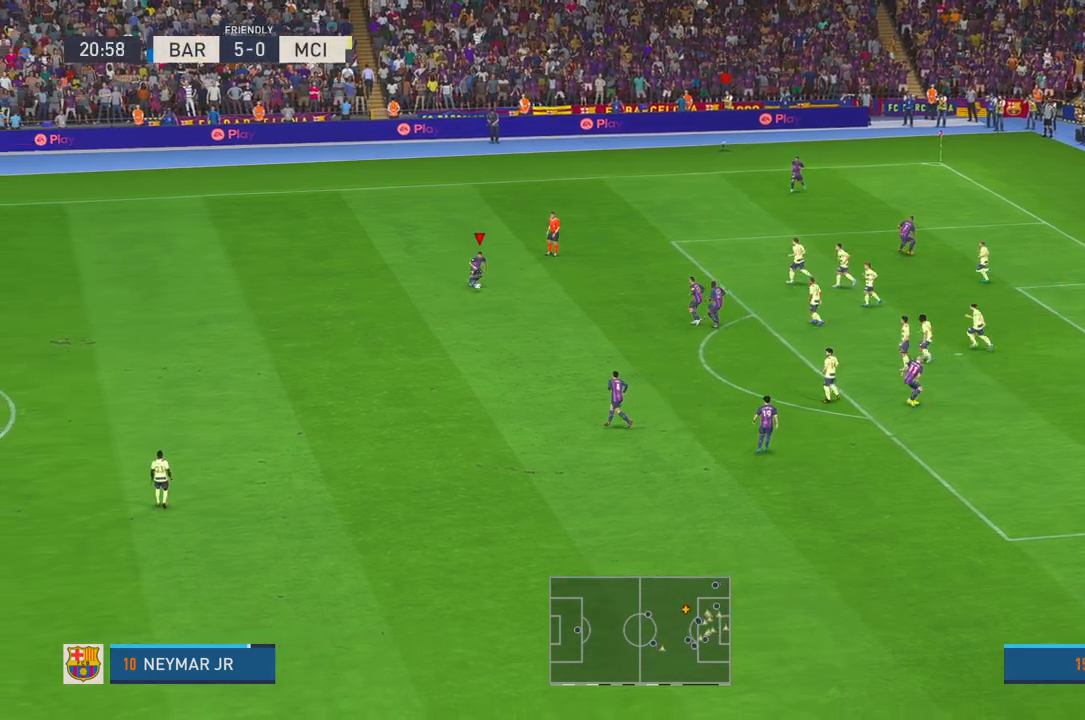
{"buttons": ["R2"], "left_stick": "down-right", "right_stick": "center", "events": [[83, "left_stick", "down-right"]]}
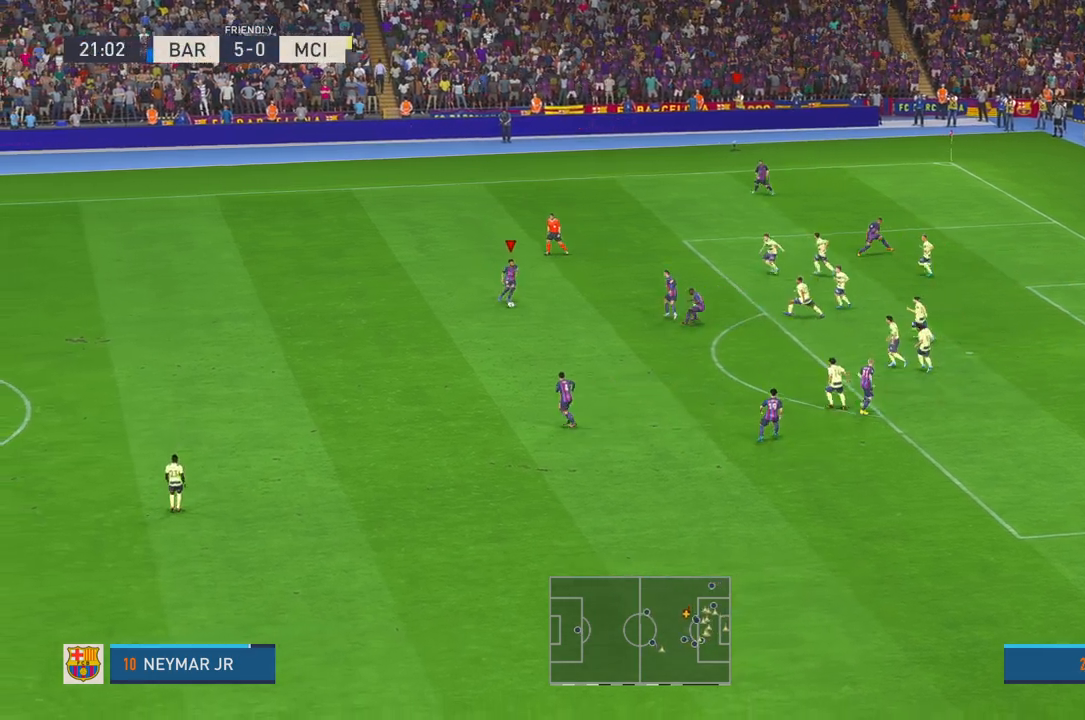
{"buttons": ["R1"], "left_stick": "right", "right_stick": "center", "events": [[283, "left_stick", "right"], [350, "L1", "down"], [383, "R2", "up"], [417, "R1", "down"], [450, "L1", "up"]]}
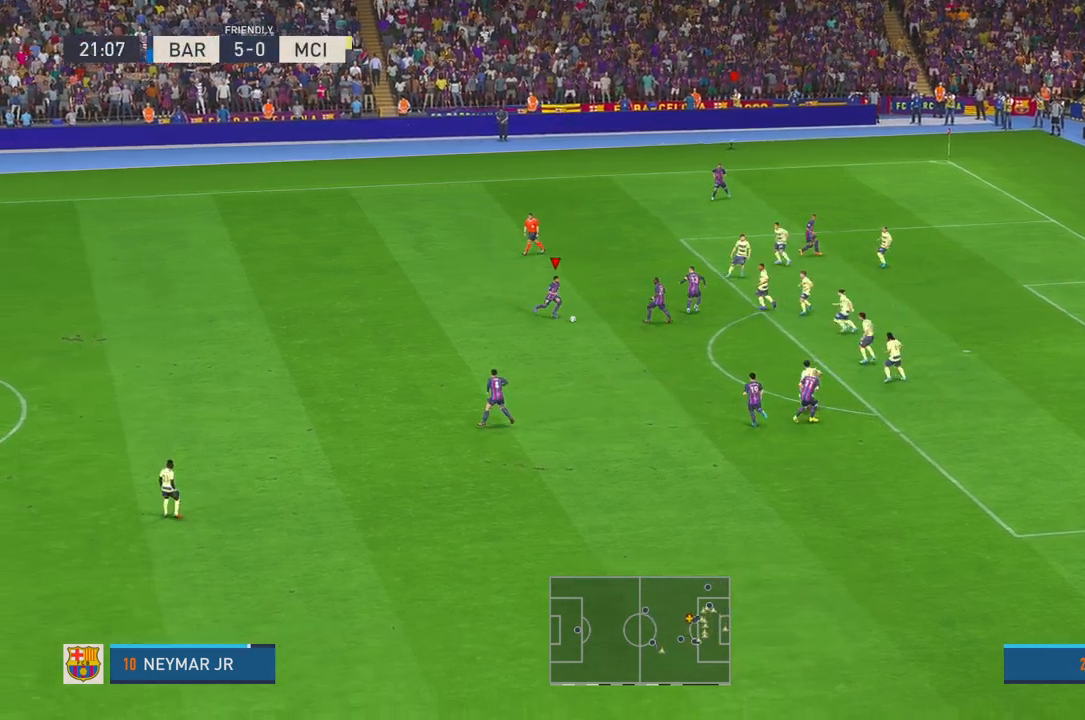
{"buttons": [], "left_stick": "right", "right_stick": "center", "events": [[167, "R1", "up"]]}
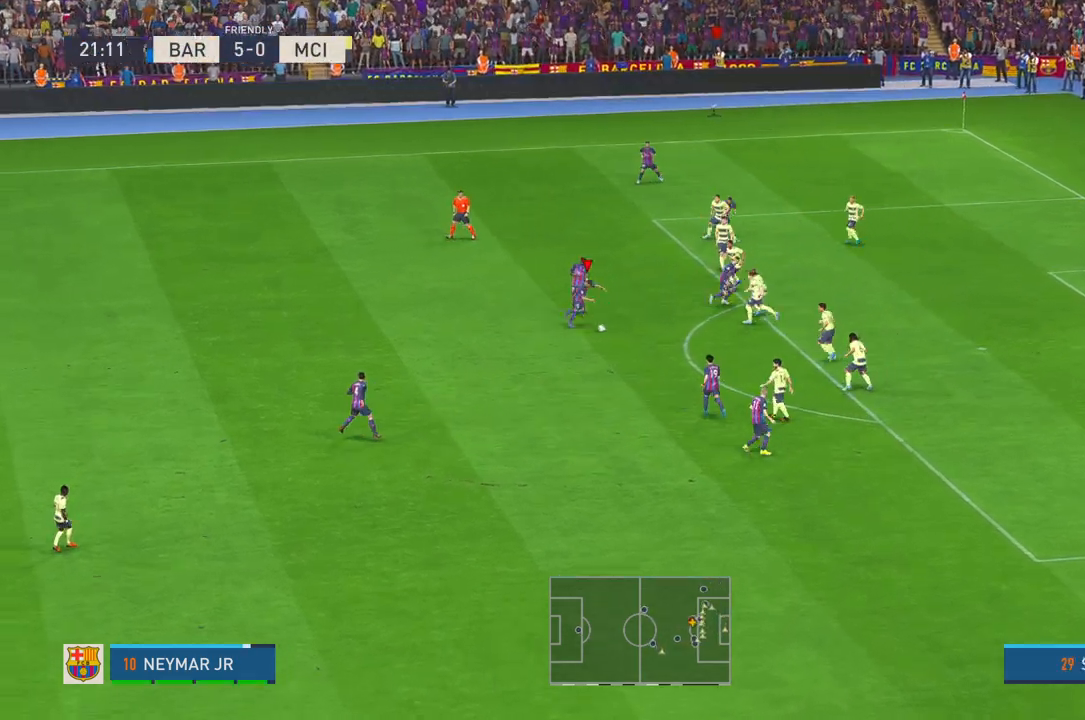
{"buttons": [], "left_stick": "right", "right_stick": "center", "events": []}
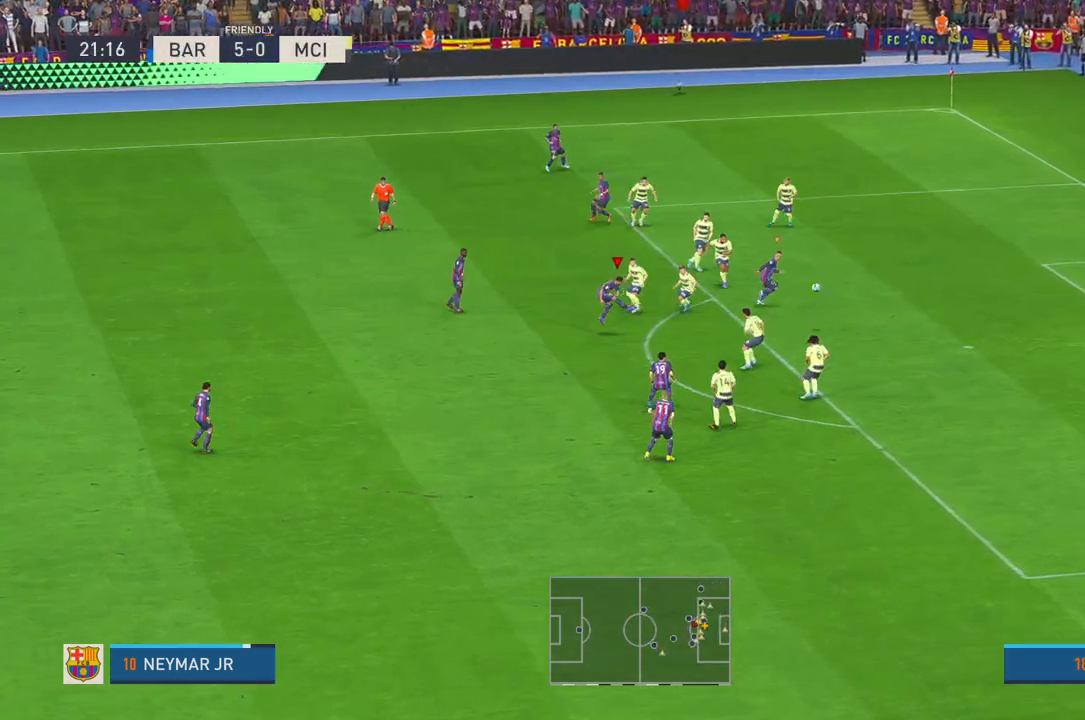
{"buttons": ["DPAD_LEFT"], "left_stick": "right", "right_stick": "center", "events": [[333, "X", "down"], [350, "X", "up"], [500, "DPAD_LEFT", "down"]]}
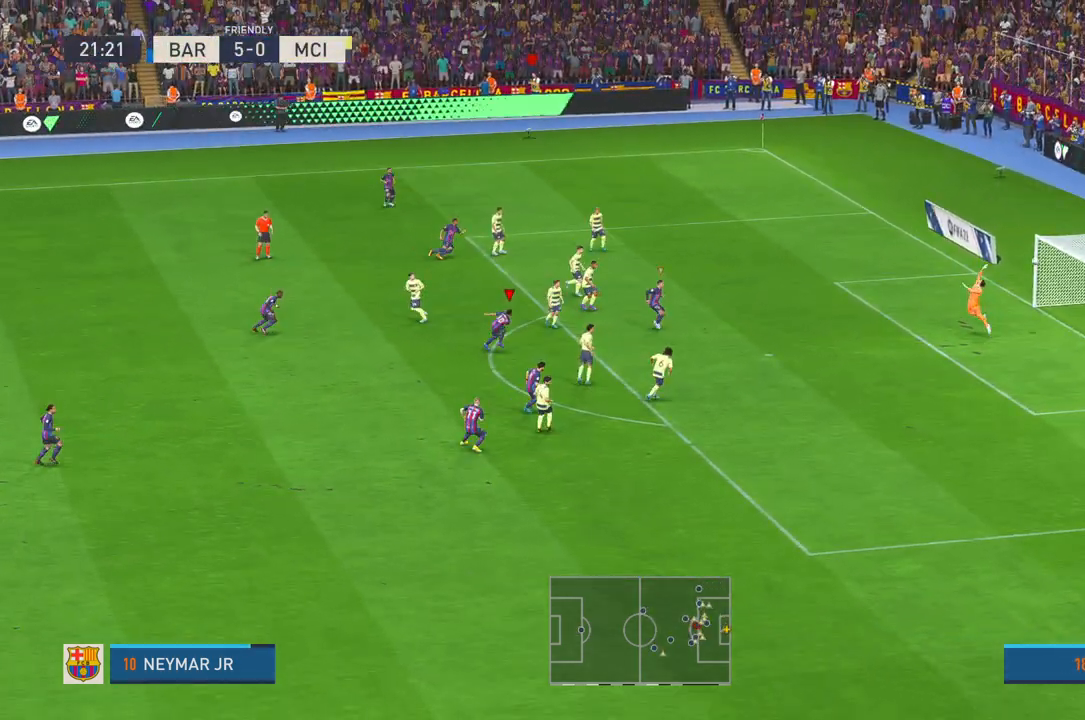
{"buttons": [], "left_stick": "right", "right_stick": "center", "events": [[50, "DPAD_LEFT", "up"]]}
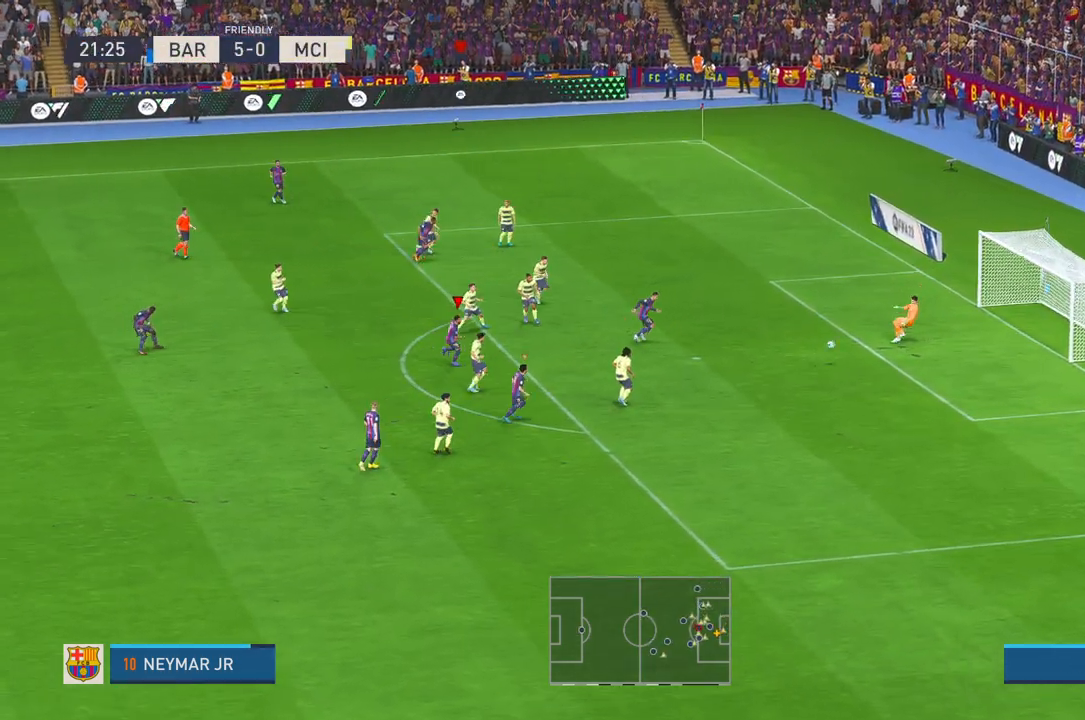
{"buttons": ["R2"], "left_stick": "right", "right_stick": "center", "events": [[300, "R2", "down"]]}
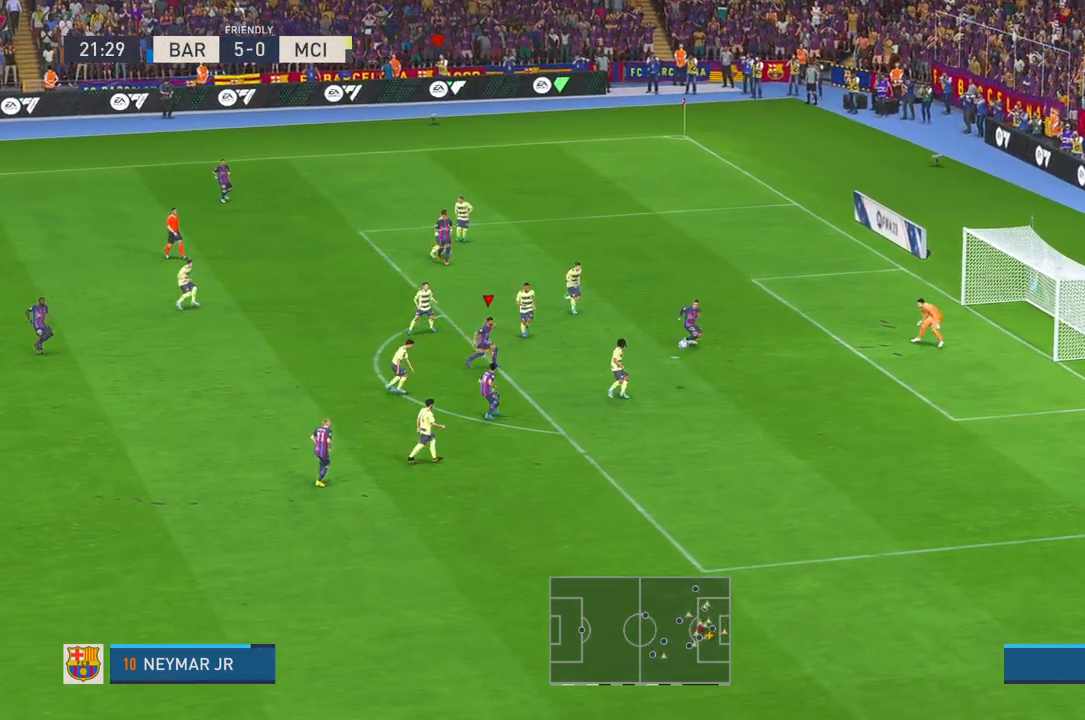
{"buttons": ["R2"], "left_stick": "down-right", "right_stick": "center", "events": [[133, "left_stick", "up-right"], [233, "left_stick", "right"], [450, "left_stick", "down-right"]]}
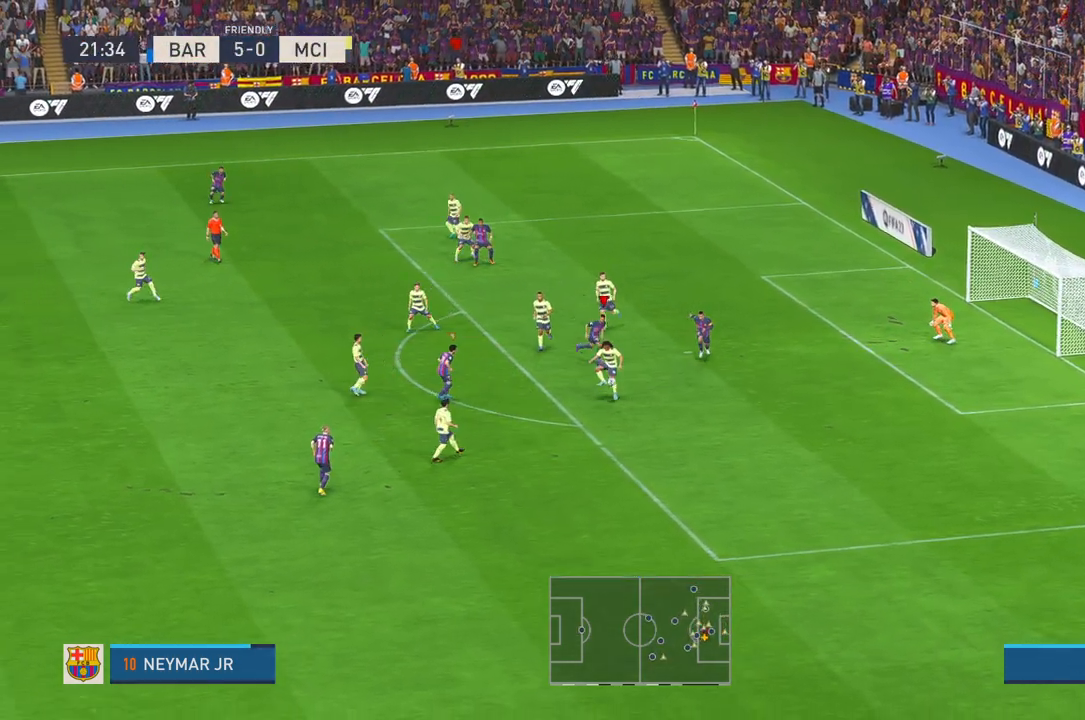
{"buttons": ["R2"], "left_stick": "down-left", "right_stick": "center", "events": [[33, "left_stick", "down"], [400, "left_stick", "down-left"]]}
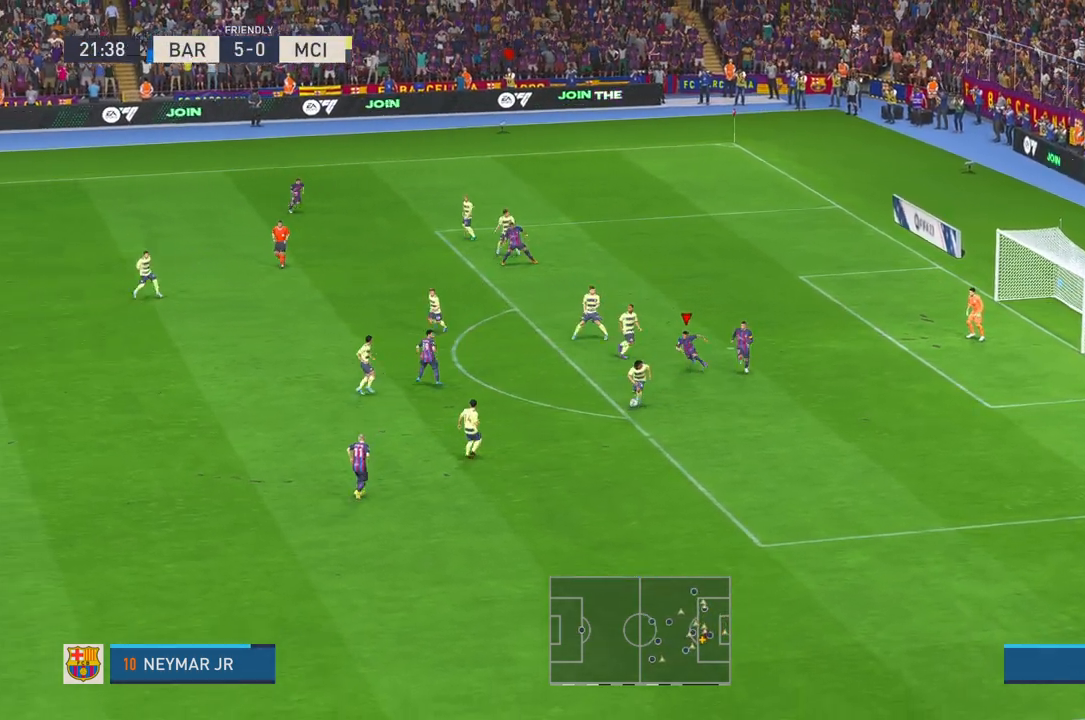
{"buttons": ["R2"], "left_stick": "left", "right_stick": "center", "events": [[483, "left_stick", "left"]]}
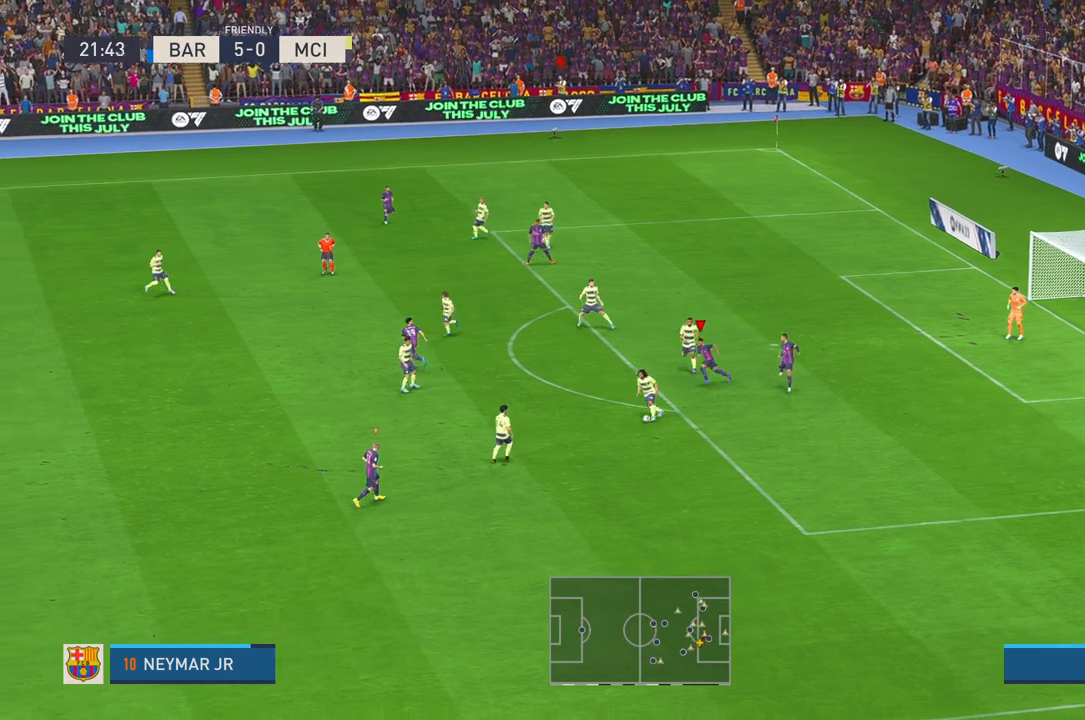
{"buttons": ["R2"], "left_stick": "left", "right_stick": "center", "events": []}
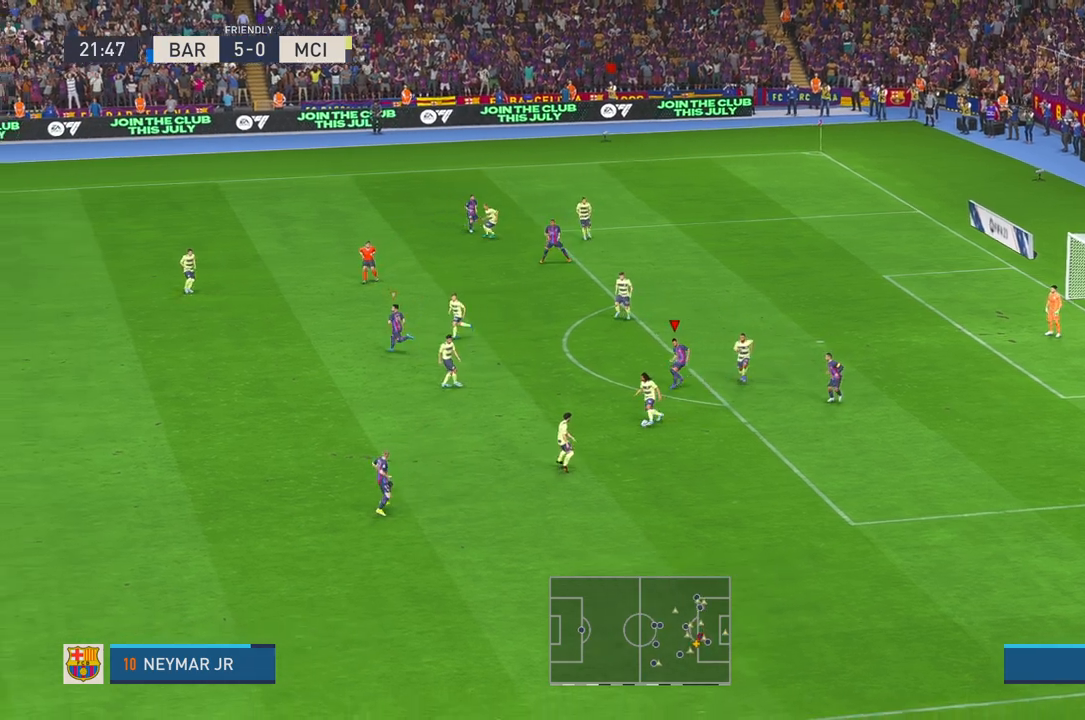
{"buttons": ["R2"], "left_stick": "left", "right_stick": "center", "events": []}
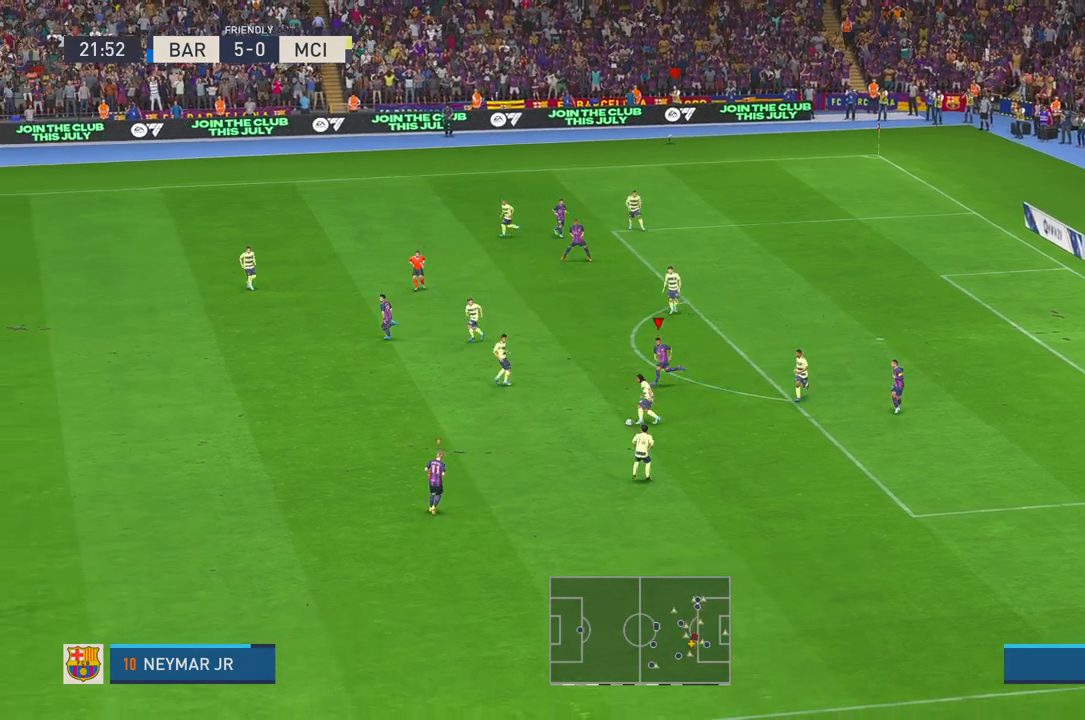
{"buttons": ["R2"], "left_stick": "left", "right_stick": "center", "events": []}
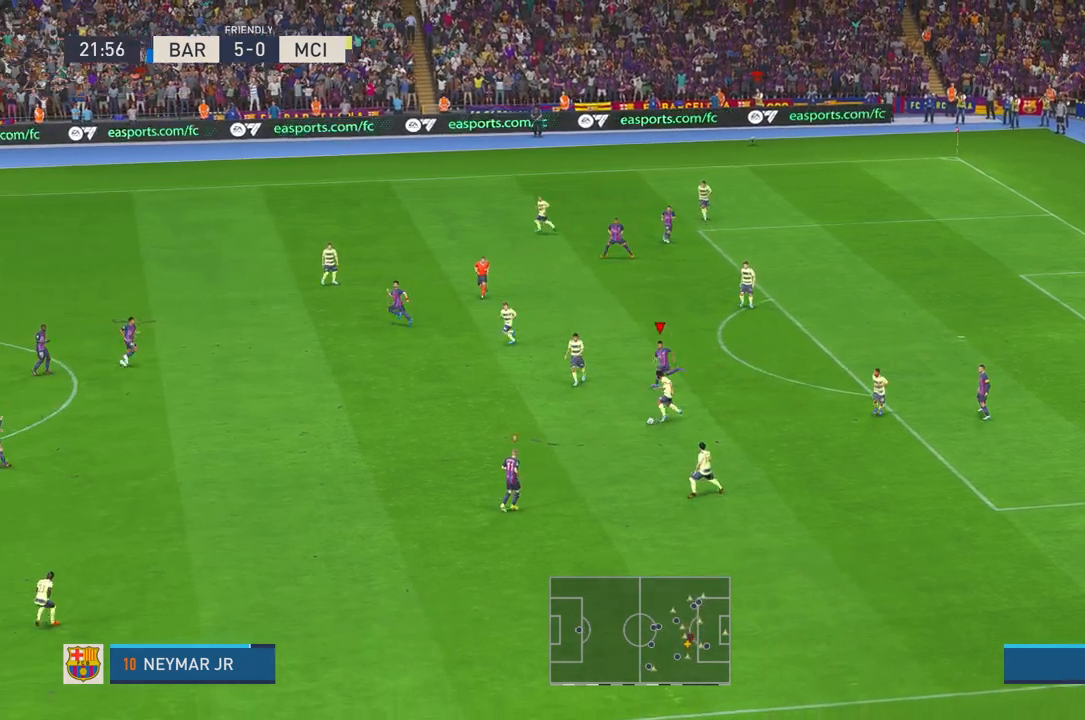
{"buttons": ["R2"], "left_stick": "down-left", "right_stick": "center", "events": [[483, "left_stick", "down-left"]]}
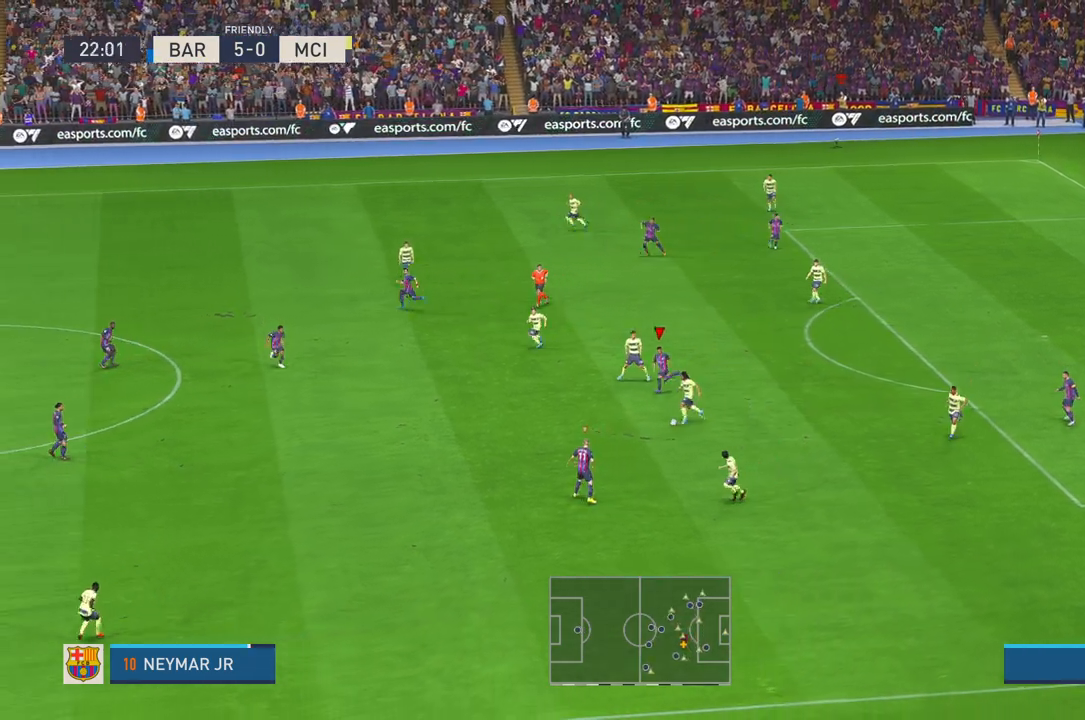
{"buttons": ["R2"], "left_stick": "down-left", "right_stick": "center", "events": []}